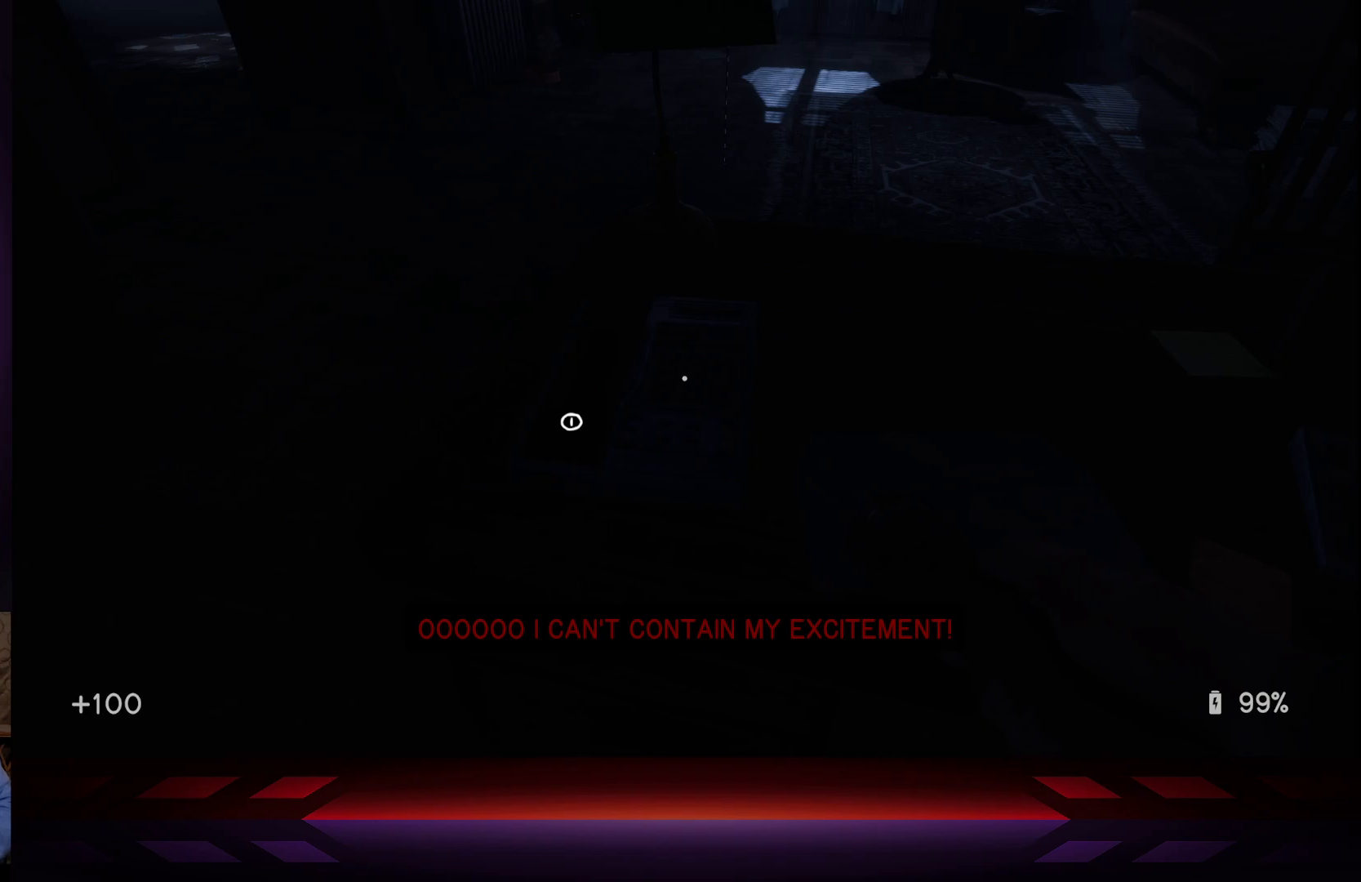
Gameplay with a controller (Xbox layout); each line is a JSON object with the inputs held at the frame after it. "events" lists button and stick changes between this image and that frame as [ms after this image, input, new state], when the widget could be followed in between.
{"buttons": [], "left_stick": "center", "right_stick": "left", "events": [[350, "right_stick", "left"]]}
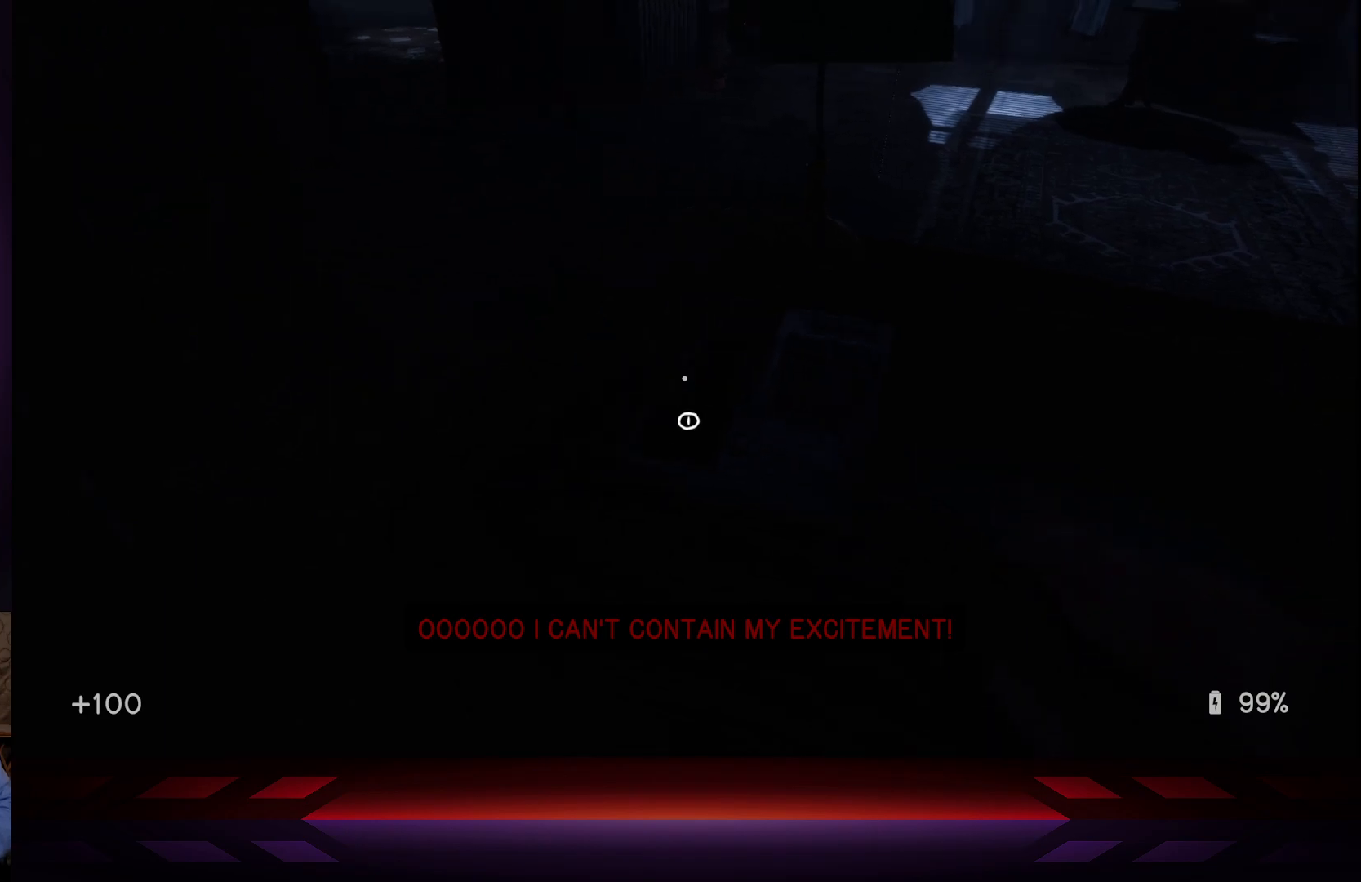
{"buttons": [], "left_stick": "center", "right_stick": "center", "events": [[67, "right_stick", "center"], [233, "right_stick", "up"], [400, "right_stick", "center"]]}
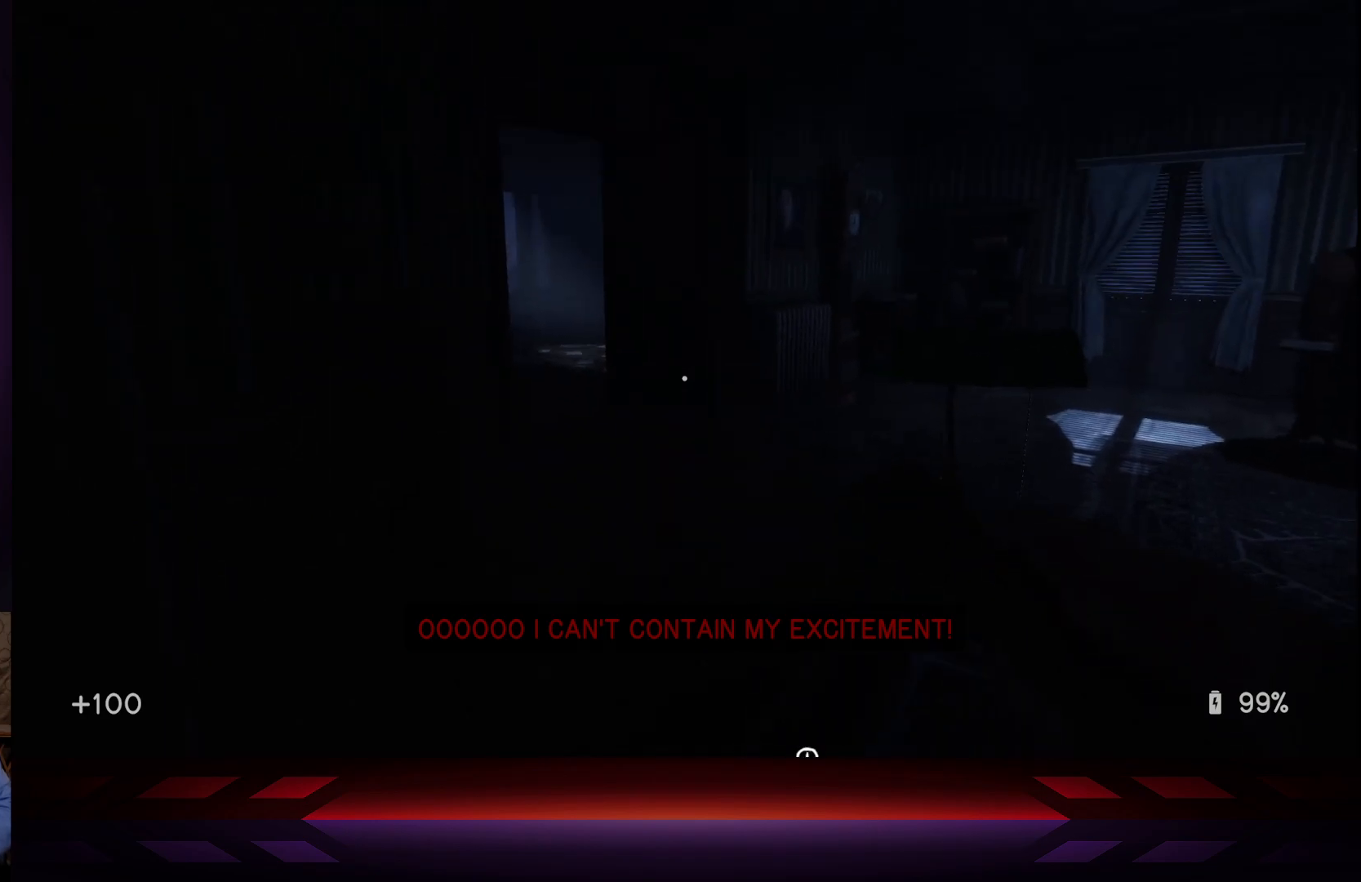
{"buttons": [], "left_stick": "center", "right_stick": "center", "events": []}
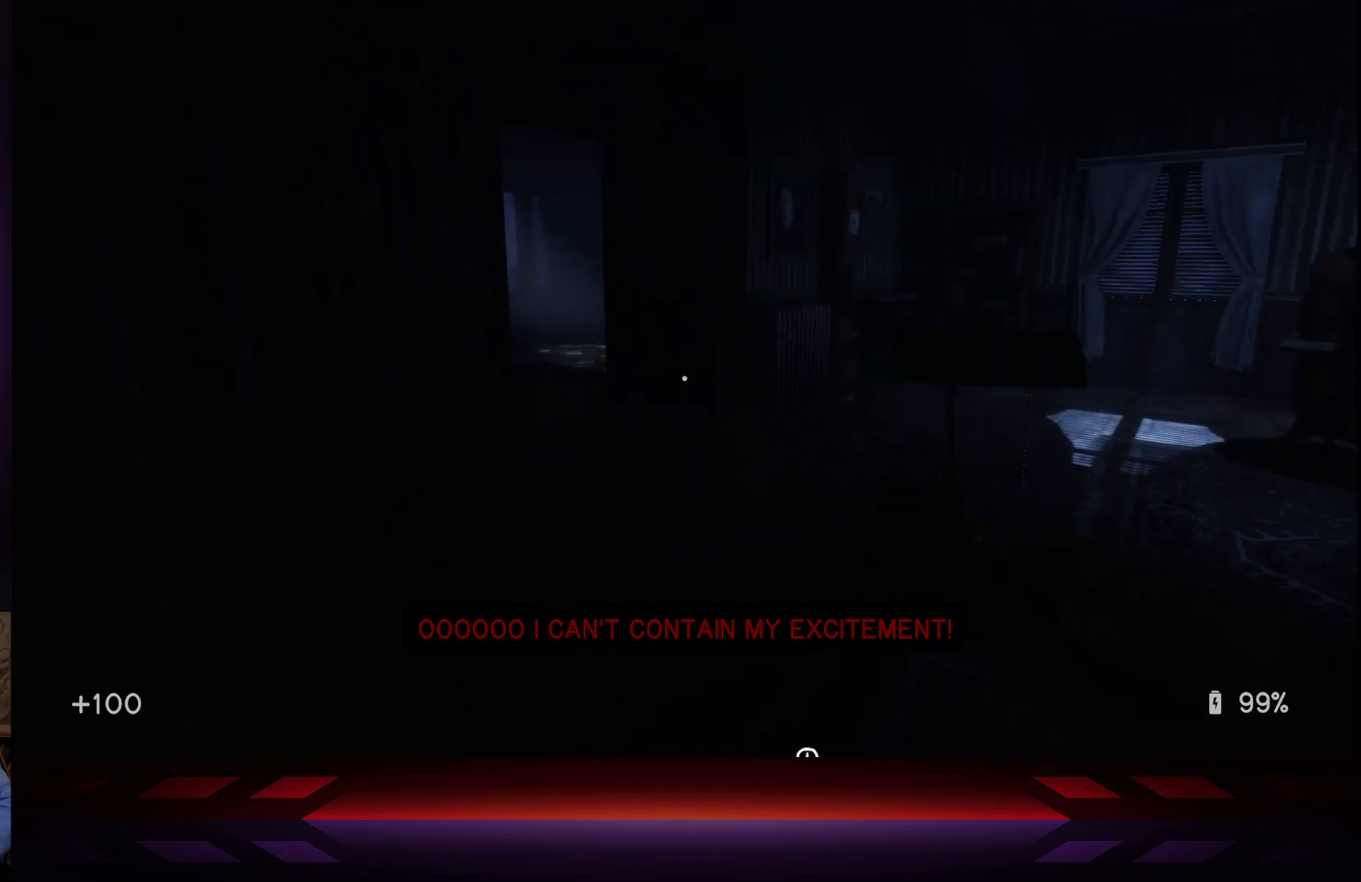
{"buttons": [], "left_stick": "center", "right_stick": "center", "events": []}
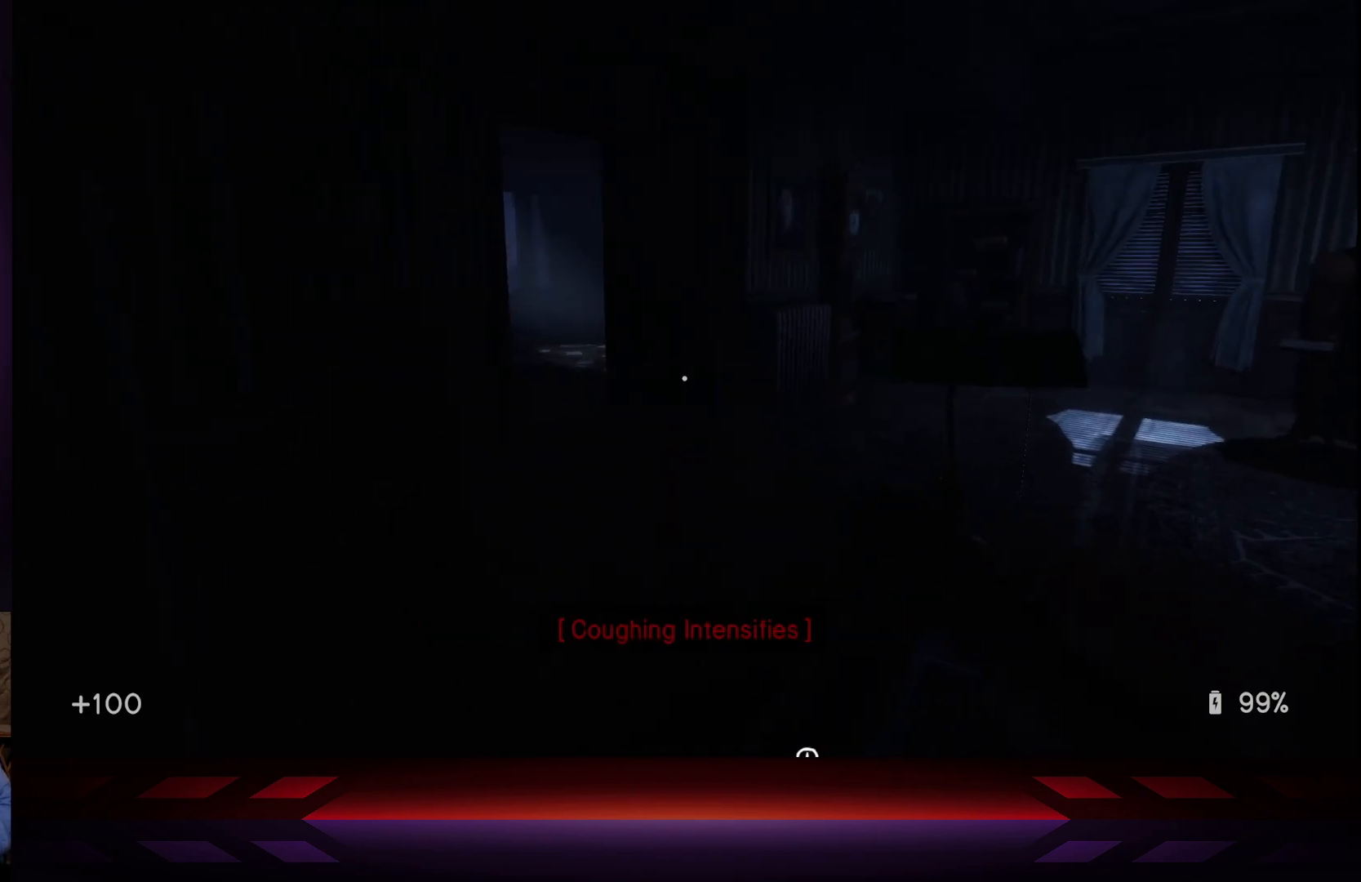
{"buttons": [], "left_stick": "center", "right_stick": "center", "events": []}
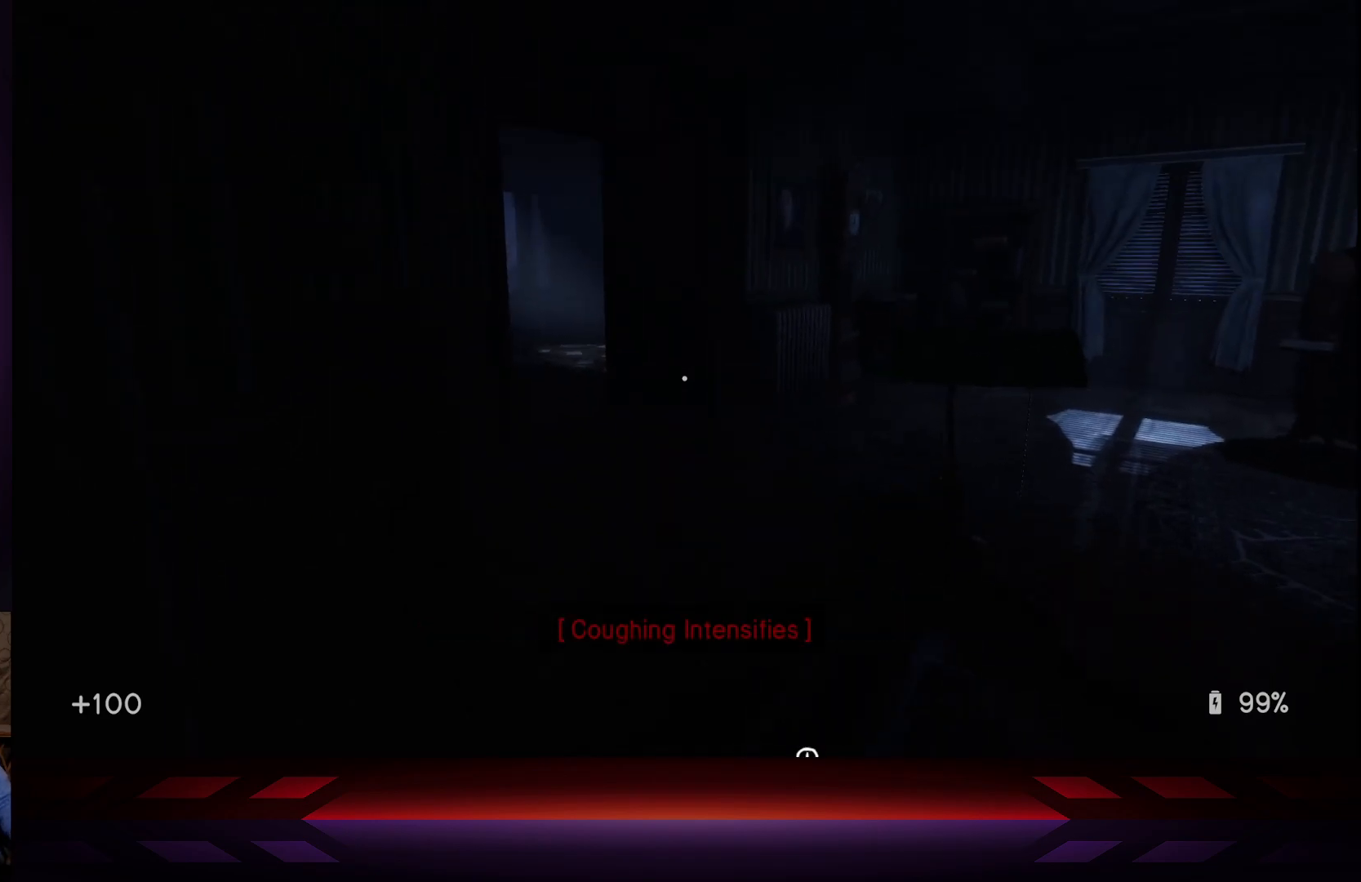
{"buttons": [], "left_stick": "center", "right_stick": "center", "events": []}
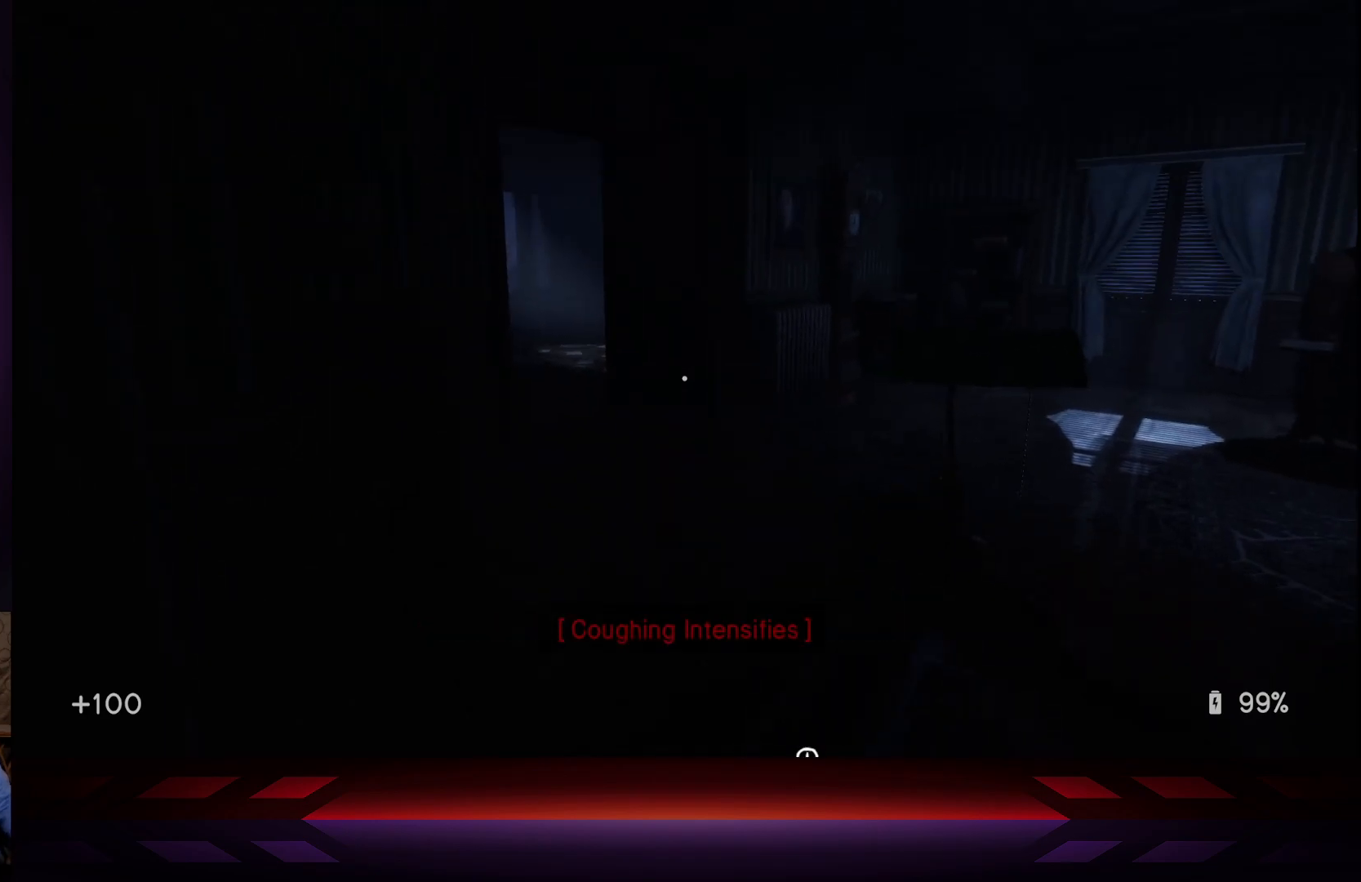
{"buttons": [], "left_stick": "center", "right_stick": "center", "events": []}
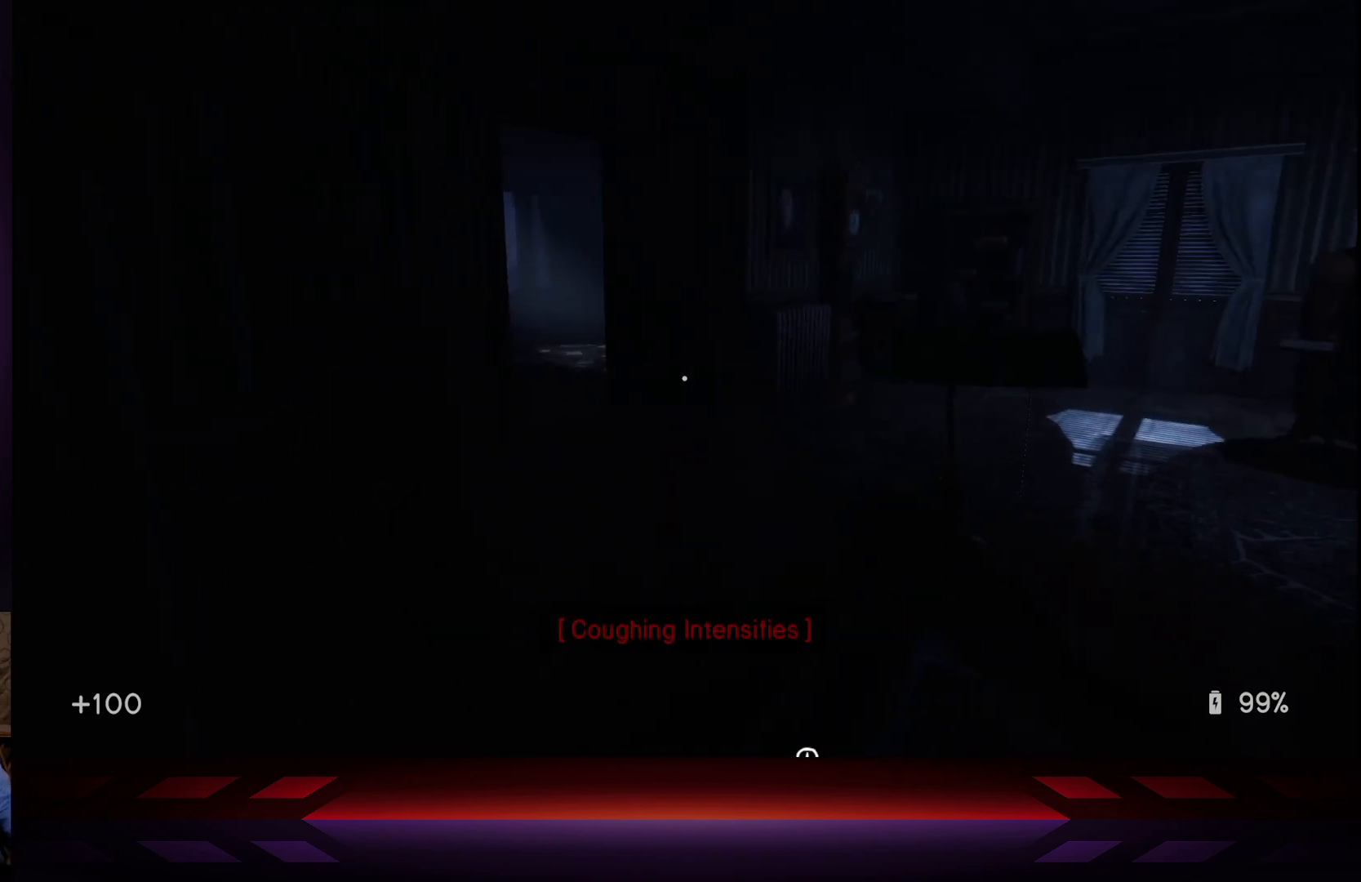
{"buttons": [], "left_stick": "center", "right_stick": "center", "events": []}
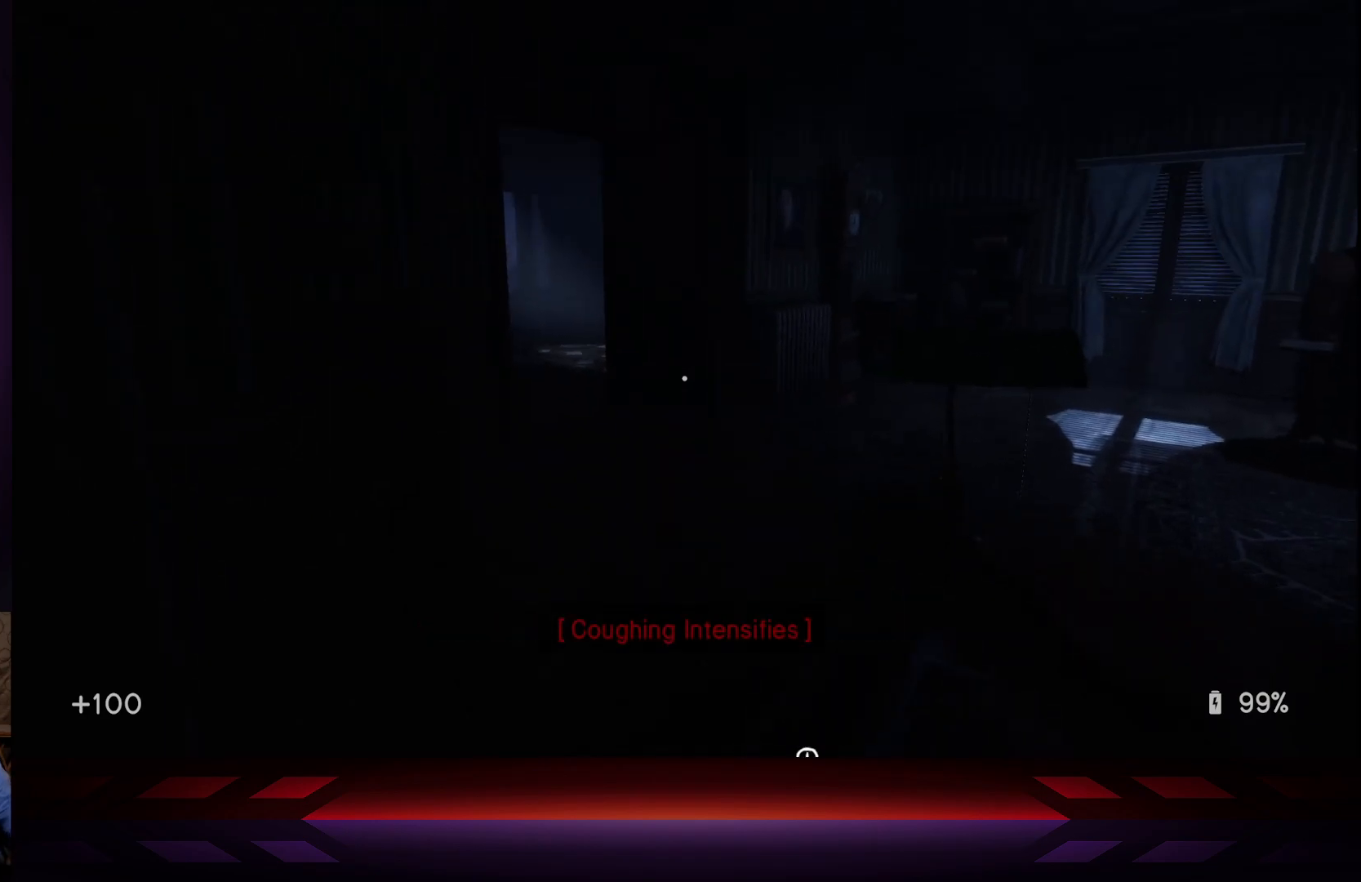
{"buttons": [], "left_stick": "center", "right_stick": "center", "events": []}
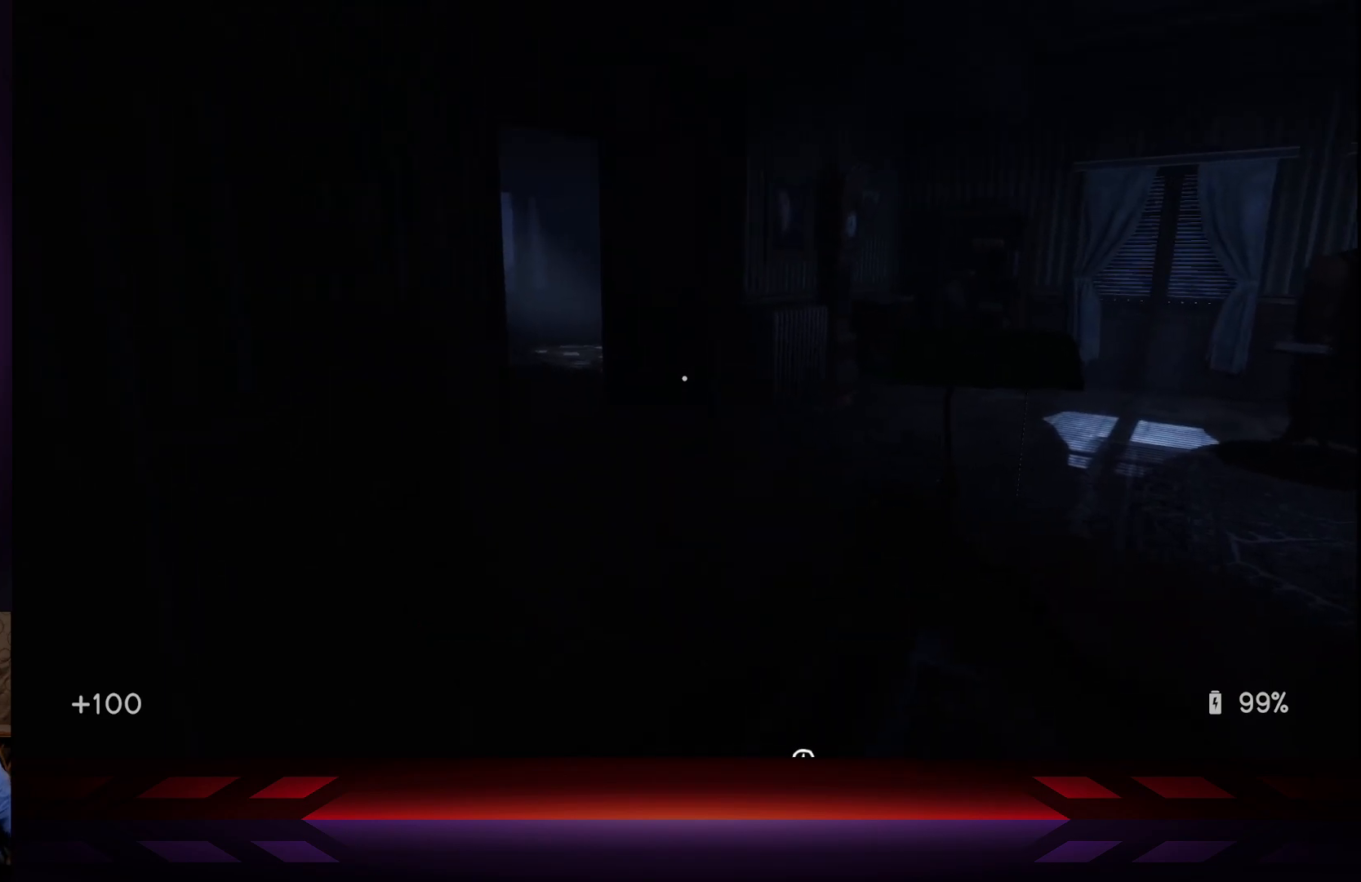
{"buttons": [], "left_stick": "center", "right_stick": "center", "events": []}
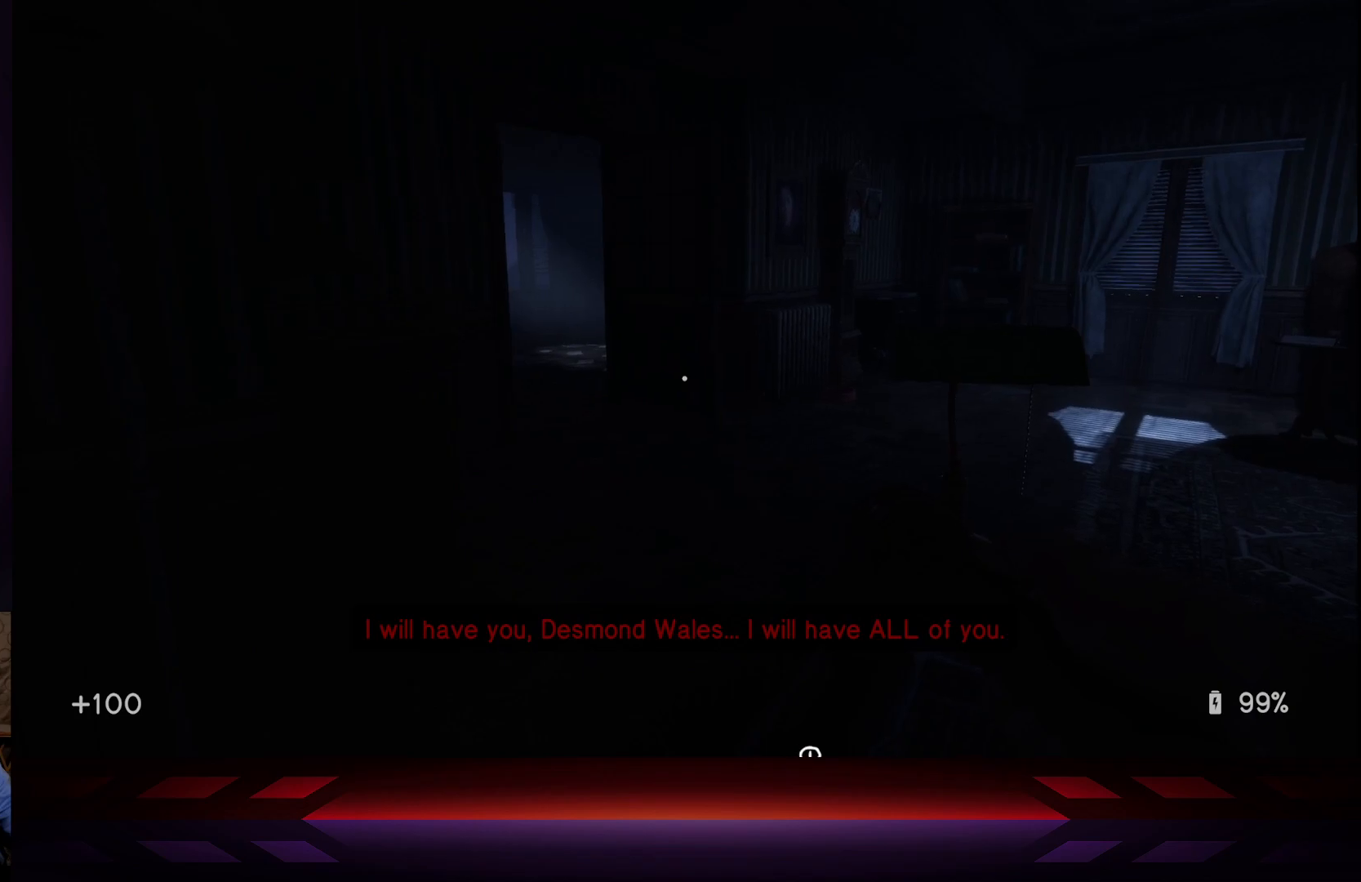
{"buttons": [], "left_stick": "center", "right_stick": "center", "events": [[250, "right_stick", "right"], [400, "right_stick", "center"]]}